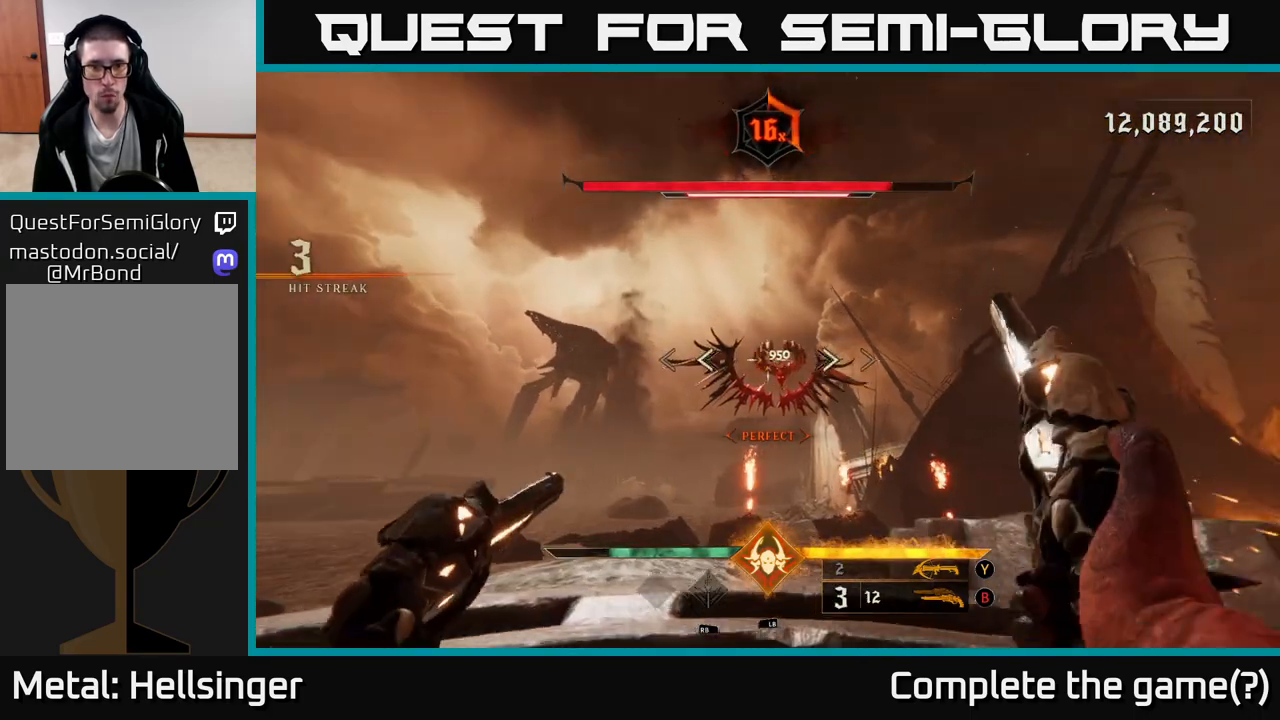
Gameplay with a controller (Xbox layout); each line is a JSON object with the inputs held at the frame after it. "events" lists button and stick changes between this image and that frame as [ms after this image, input, new state], when the widget could be followed in between.
{"buttons": [], "left_stick": "down-left", "right_stick": "right", "events": [[67, "right_stick", "right"], [117, "R2", "down"], [217, "R2", "up"], [217, "right_stick", "center"], [483, "right_stick", "right"]]}
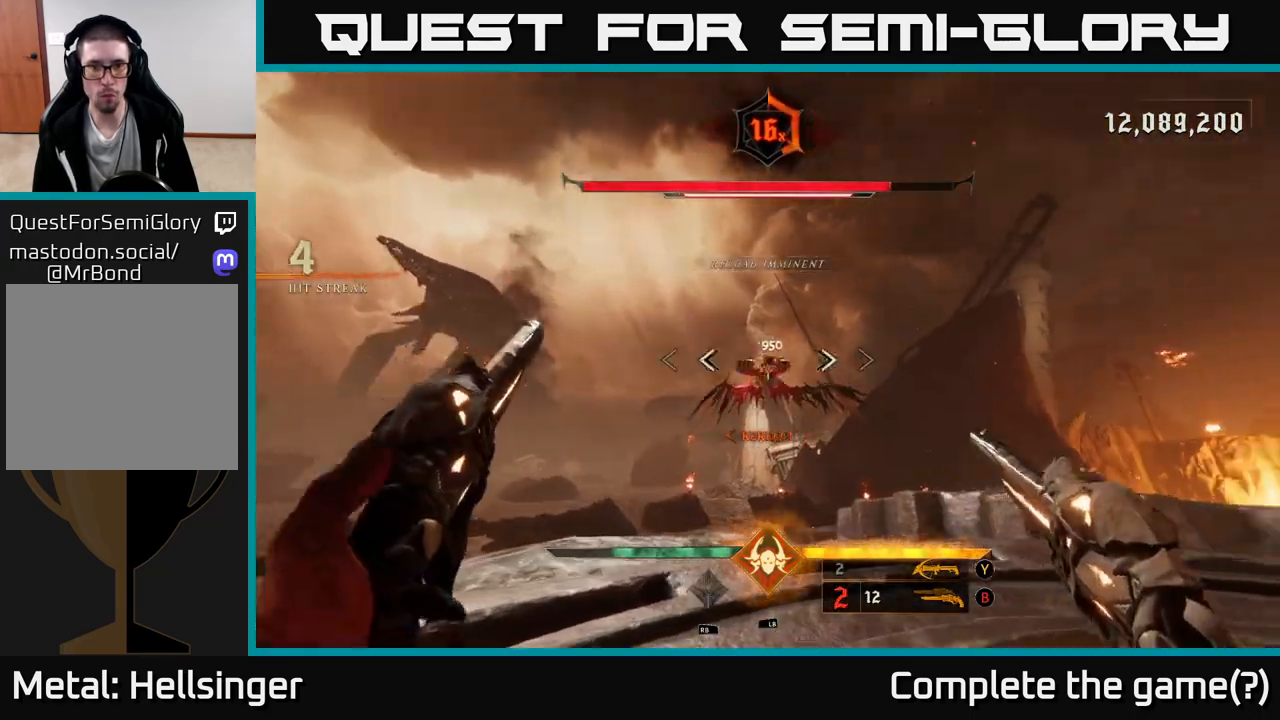
{"buttons": [], "left_stick": "down-right", "right_stick": "center", "events": [[67, "R2", "down"], [150, "right_stick", "center"], [167, "R2", "up"], [350, "left_stick", "down-right"]]}
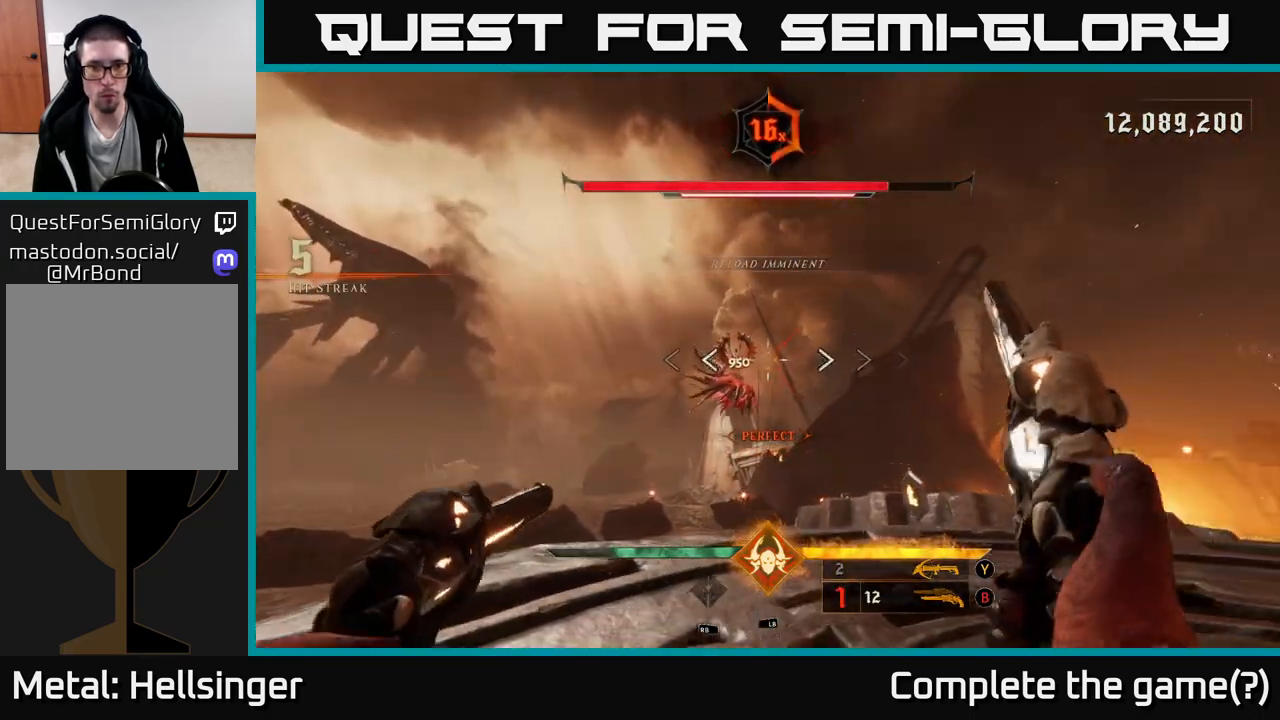
{"buttons": [], "left_stick": "right", "right_stick": "left", "events": [[17, "left_stick", "right"], [50, "X", "down"], [117, "X", "up"], [317, "right_stick", "down"], [450, "right_stick", "left"]]}
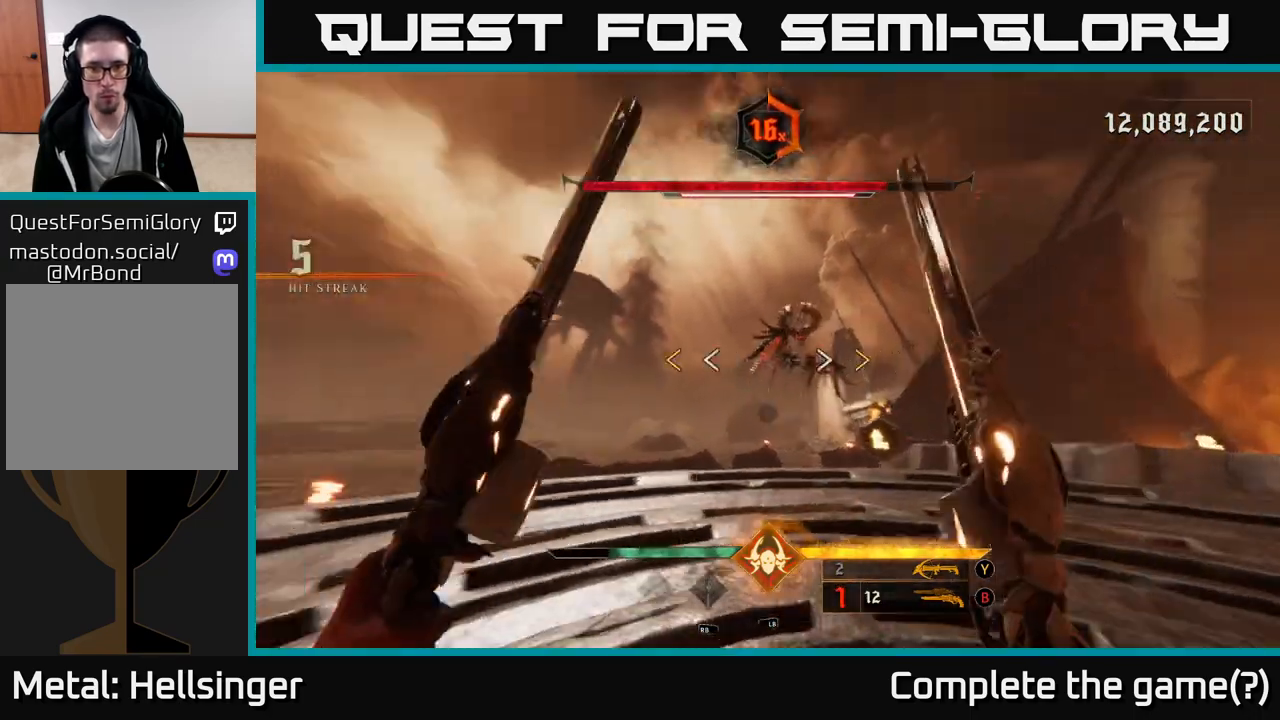
{"buttons": [], "left_stick": "up-right", "right_stick": "center", "events": [[67, "left_stick", "up-right"], [117, "right_stick", "center"]]}
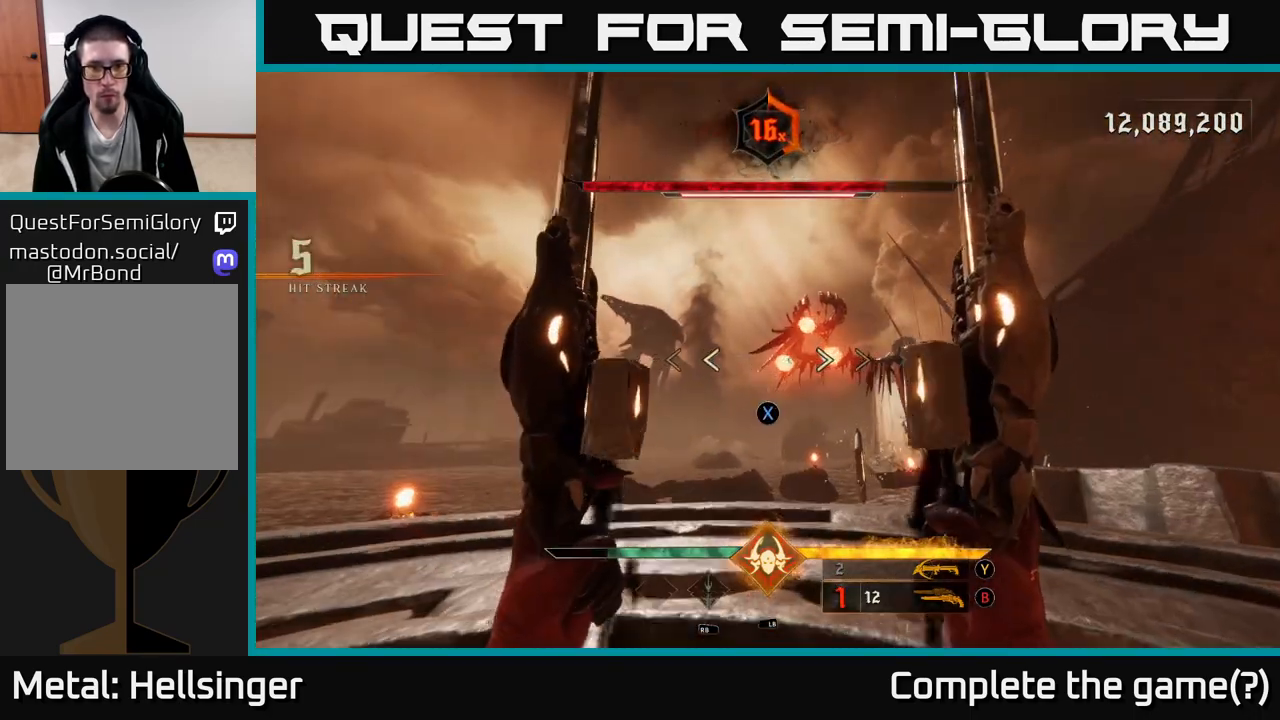
{"buttons": [], "left_stick": "right", "right_stick": "center", "events": [[50, "X", "down"], [117, "X", "up"], [317, "right_stick", "up"], [450, "left_stick", "right"], [450, "right_stick", "center"]]}
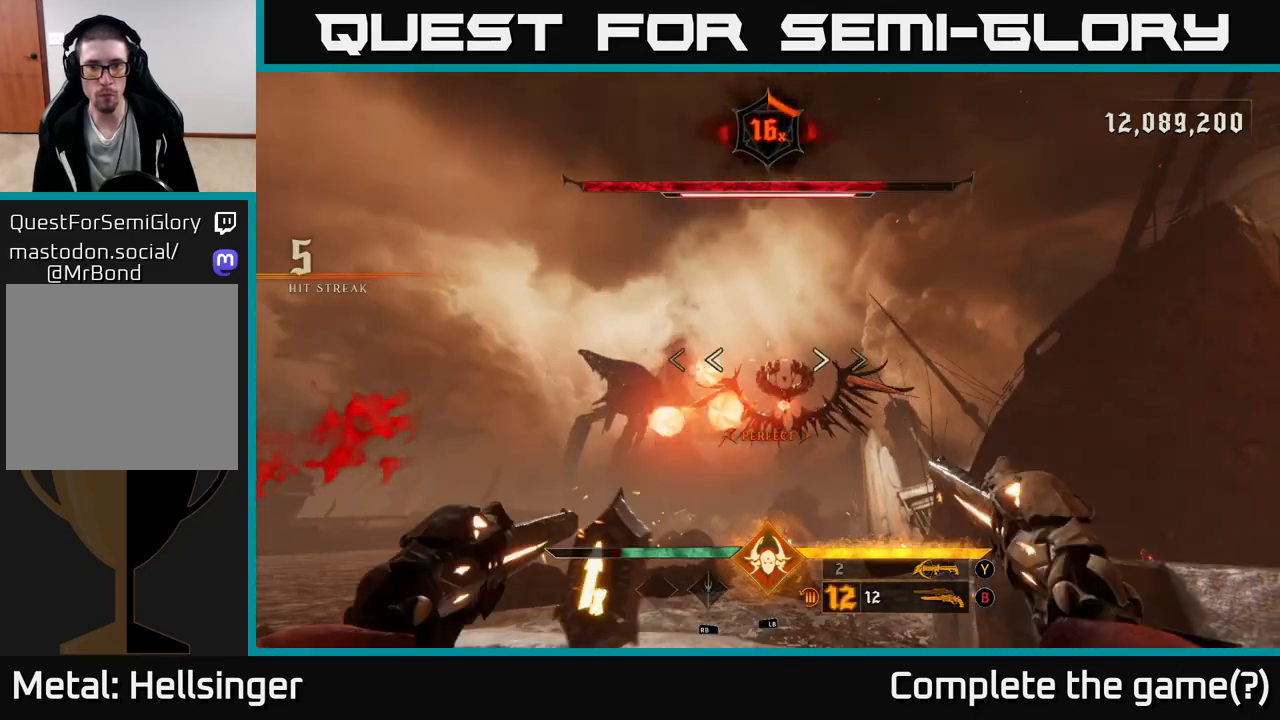
{"buttons": ["L2"], "left_stick": "up-left", "right_stick": "center", "events": [[67, "R2", "down"], [83, "right_stick", "down"], [167, "R2", "up"], [200, "left_stick", "up-right"], [217, "right_stick", "center"], [383, "left_stick", "up-left"], [433, "L2", "down"]]}
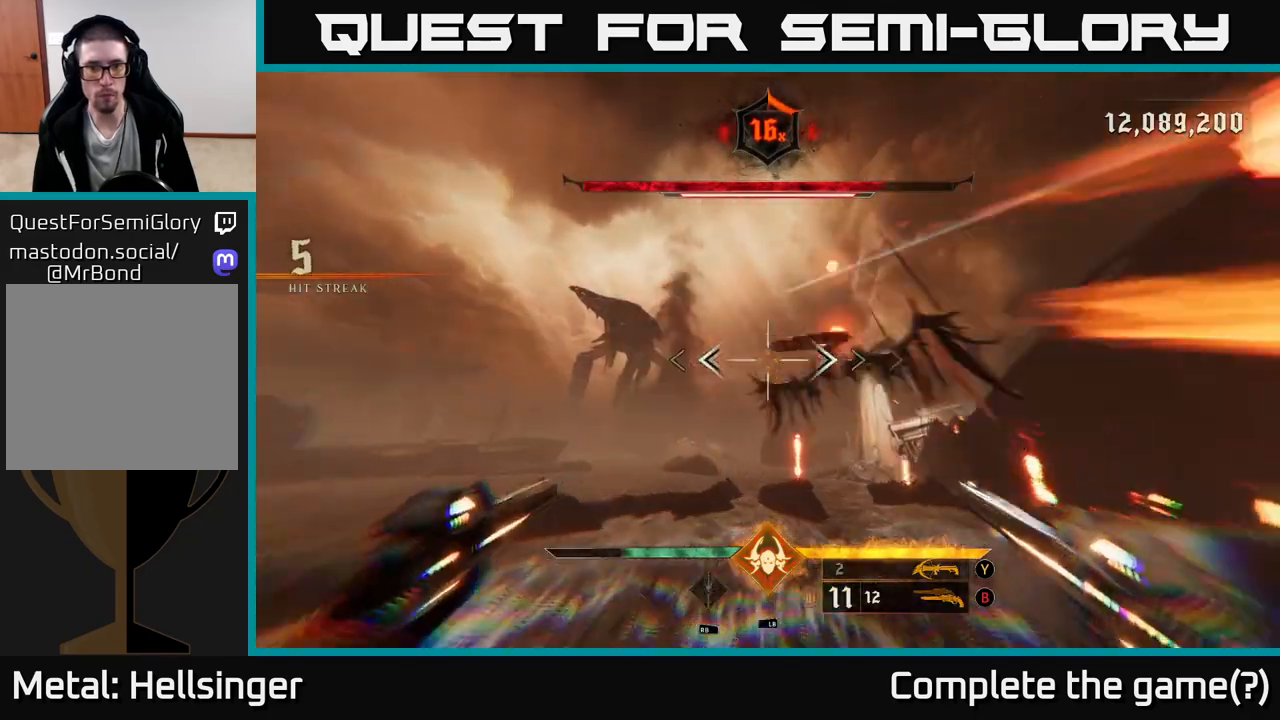
{"buttons": ["R2"], "left_stick": "down-left", "right_stick": "right", "events": [[33, "right_stick", "right"], [117, "L2", "up"], [233, "right_stick", "center"], [333, "left_stick", "down-left"], [400, "right_stick", "right"], [433, "R2", "down"]]}
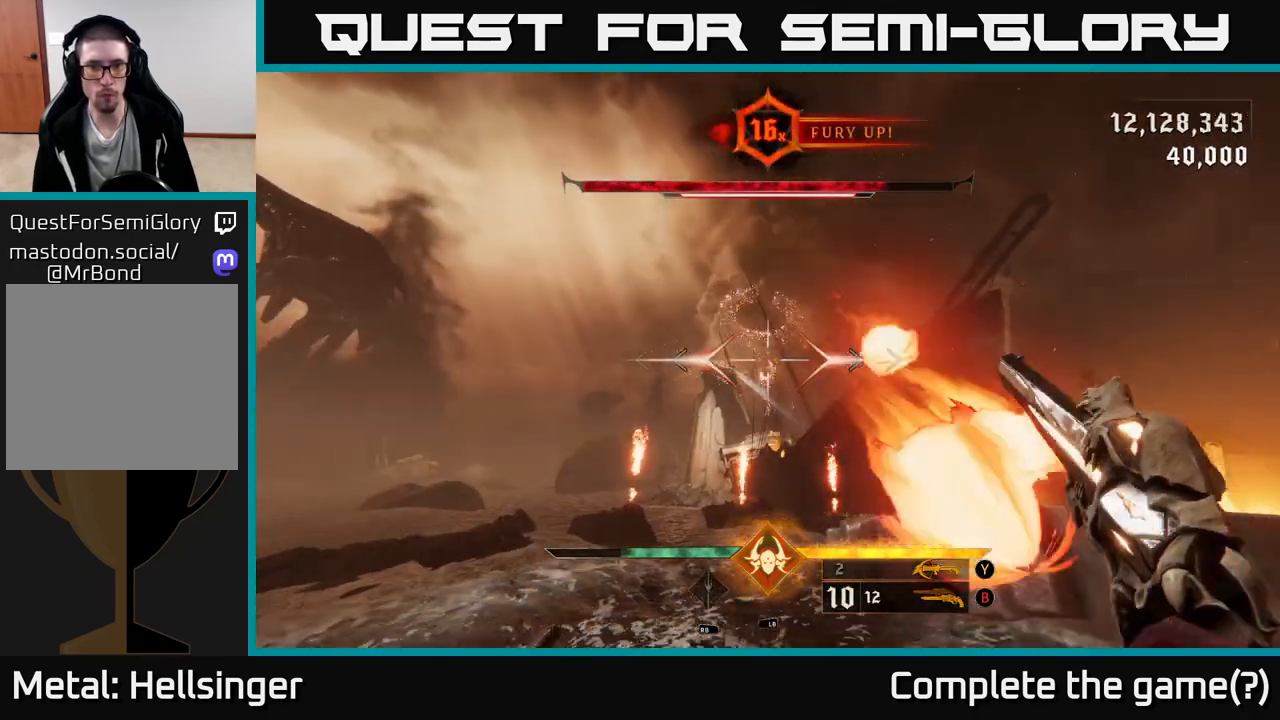
{"buttons": ["R2"], "left_stick": "down-right", "right_stick": "down-left", "events": [[17, "R2", "up"], [17, "right_stick", "center"], [367, "left_stick", "down"], [400, "right_stick", "down-right"], [467, "R2", "down"], [483, "left_stick", "down-right"], [483, "right_stick", "down-left"]]}
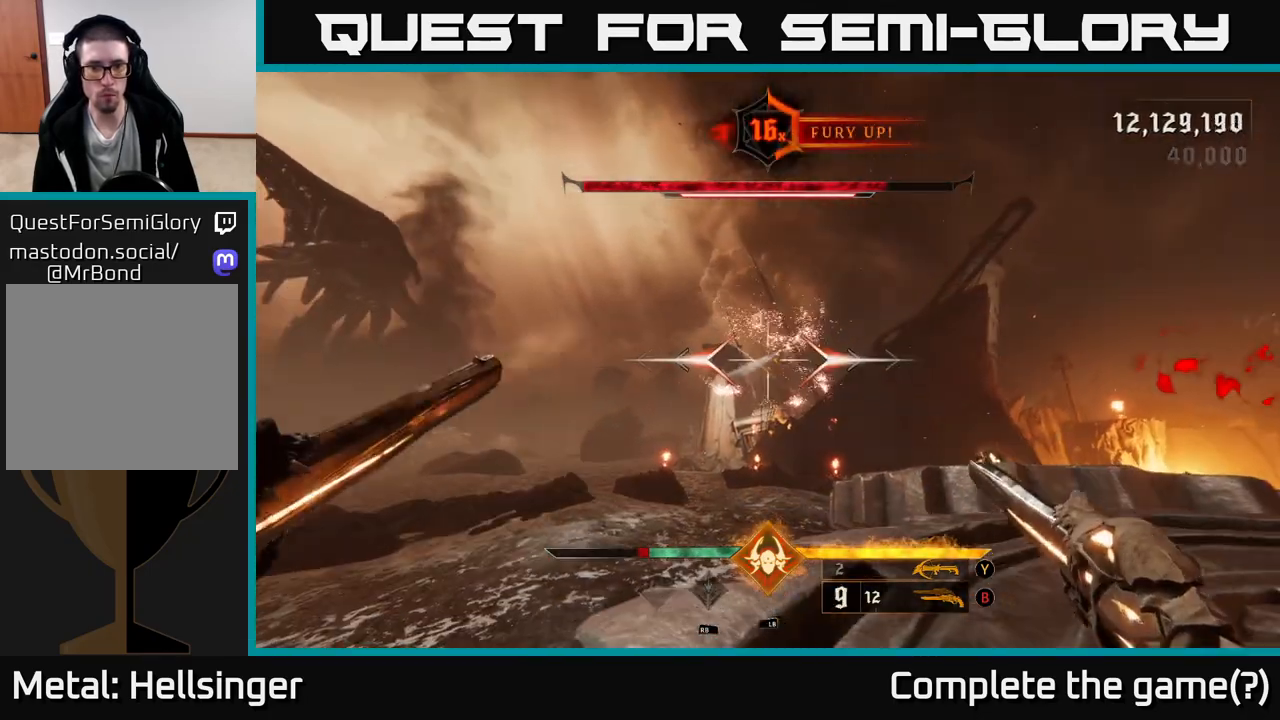
{"buttons": [], "left_stick": "right", "right_stick": "right", "events": [[33, "right_stick", "center"], [50, "R2", "up"], [250, "X", "down"], [350, "X", "up"], [383, "left_stick", "right"], [500, "right_stick", "right"]]}
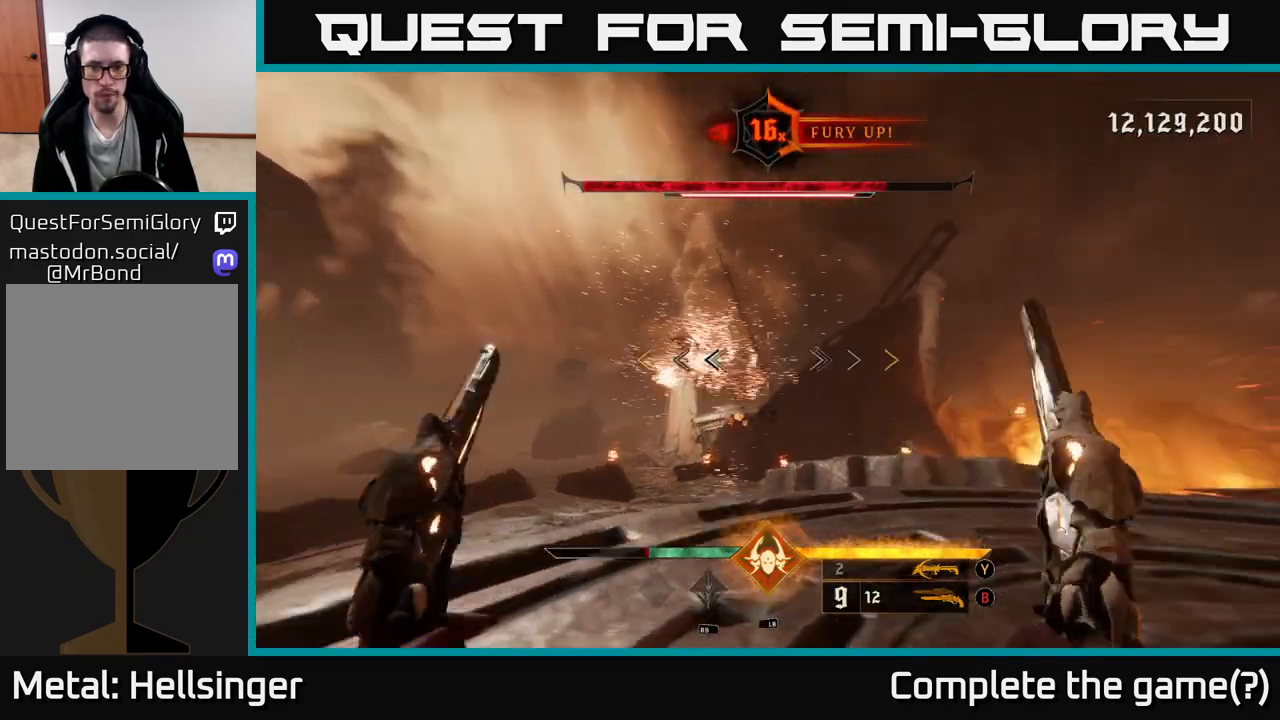
{"buttons": [], "left_stick": "up-right", "right_stick": "center", "events": [[183, "left_stick", "center"], [483, "left_stick", "up-right"], [500, "right_stick", "center"]]}
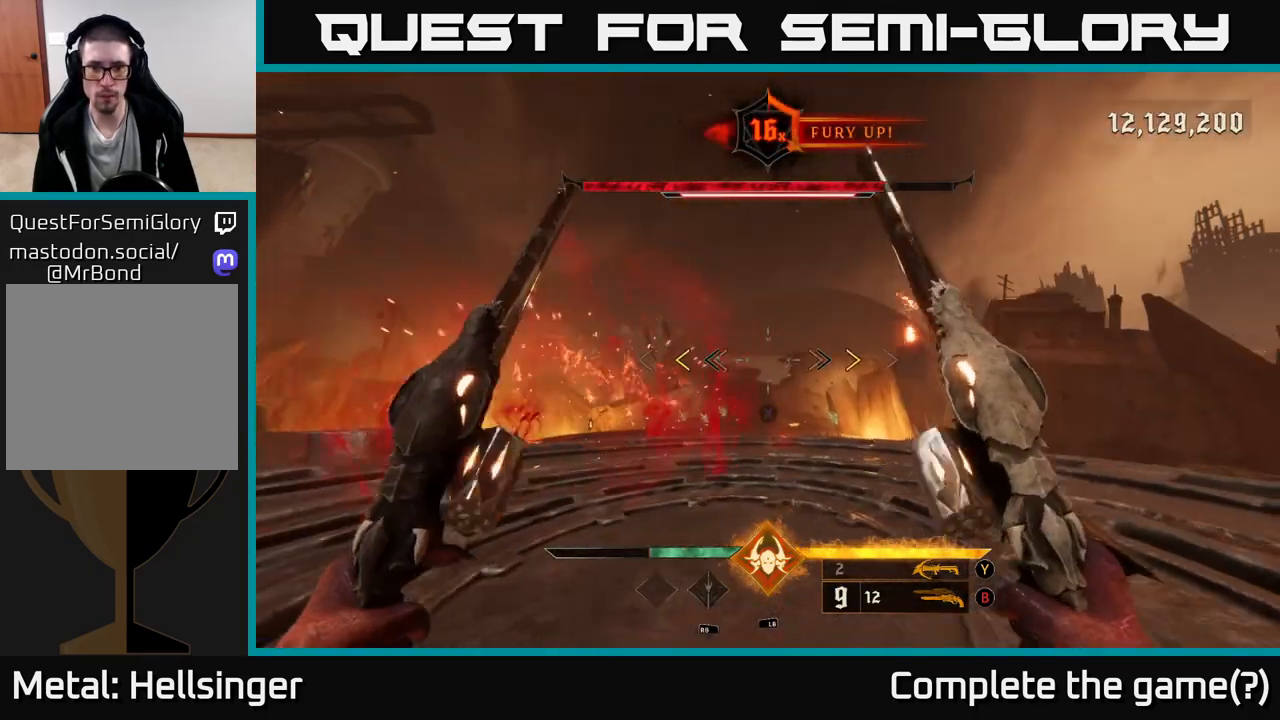
{"buttons": [], "left_stick": "down", "right_stick": "center", "events": [[100, "left_stick", "up"], [367, "left_stick", "left"], [433, "X", "down"], [500, "X", "up"], [500, "left_stick", "down"]]}
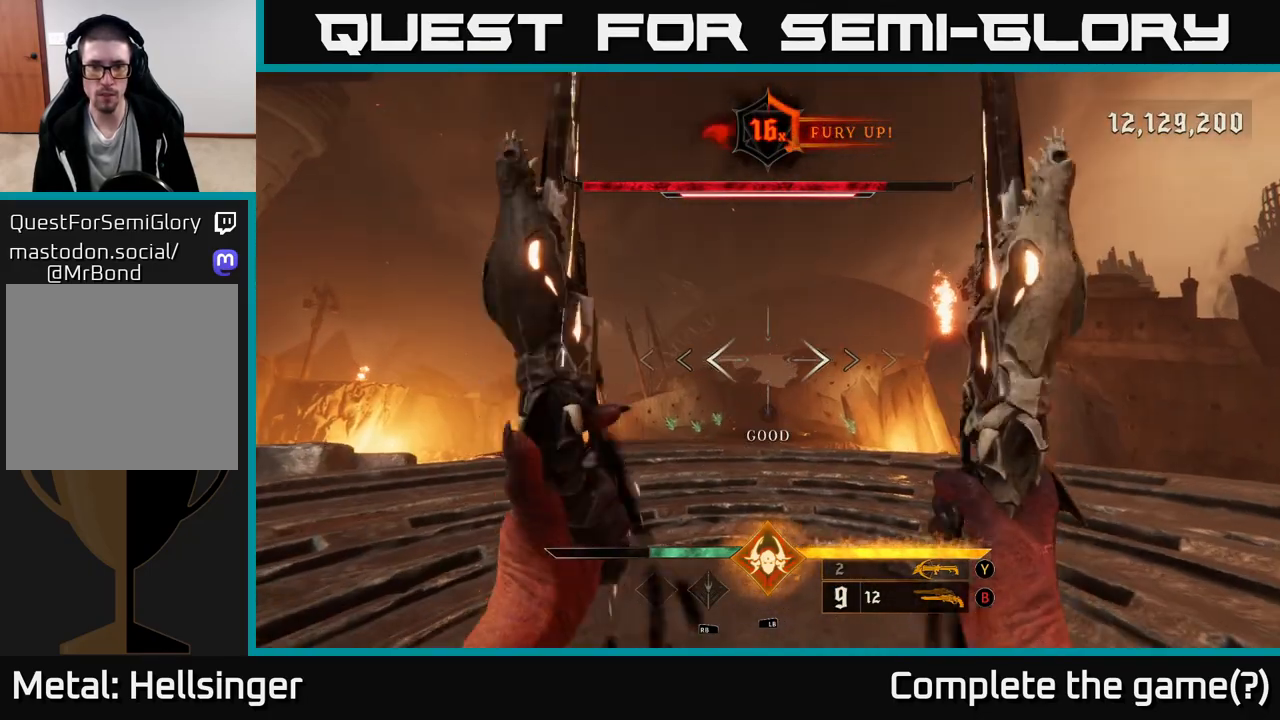
{"buttons": ["A"], "left_stick": "up-right", "right_stick": "center", "events": [[150, "left_stick", "right"], [183, "right_stick", "down-left"], [300, "left_stick", "up-right"], [350, "right_stick", "center"], [417, "A", "down"]]}
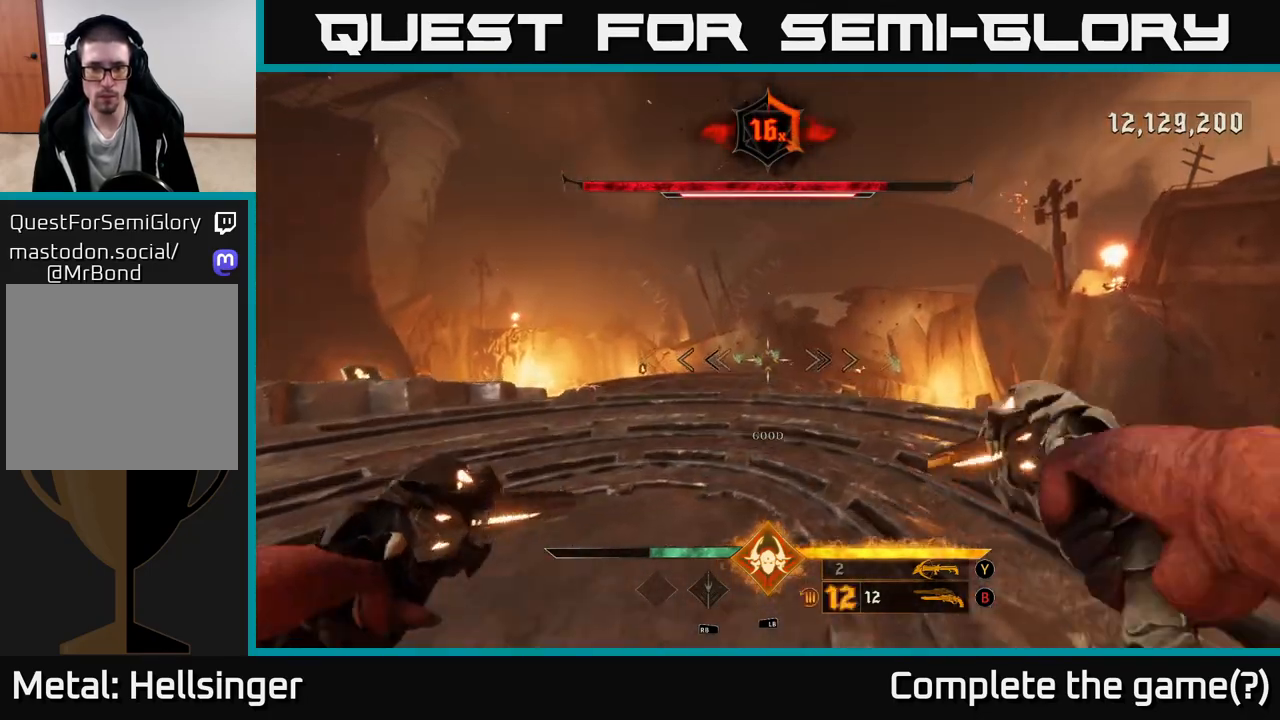
{"buttons": [], "left_stick": "up", "right_stick": "center", "events": [[17, "A", "up"], [100, "A", "down"], [100, "left_stick", "up"], [183, "A", "up"], [333, "L2", "down"], [350, "right_stick", "down"], [467, "L2", "up"], [467, "right_stick", "center"]]}
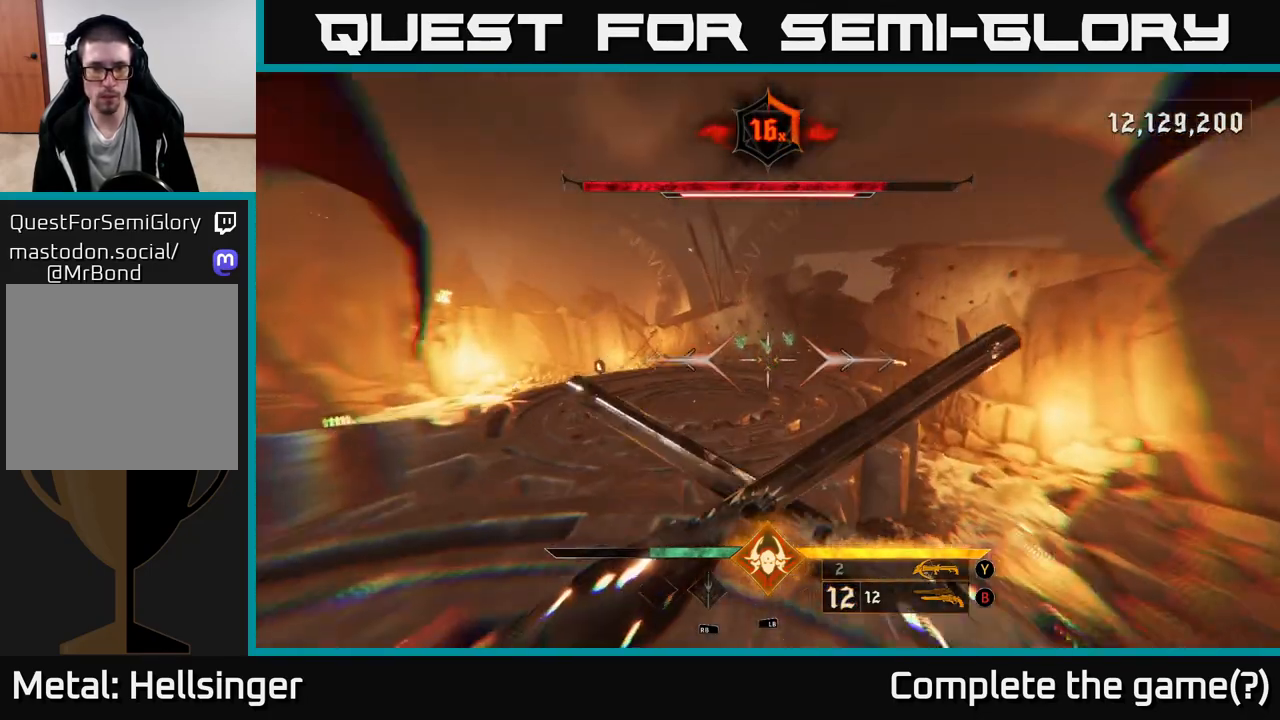
{"buttons": [], "left_stick": "up", "right_stick": "left", "events": [[300, "right_stick", "left"]]}
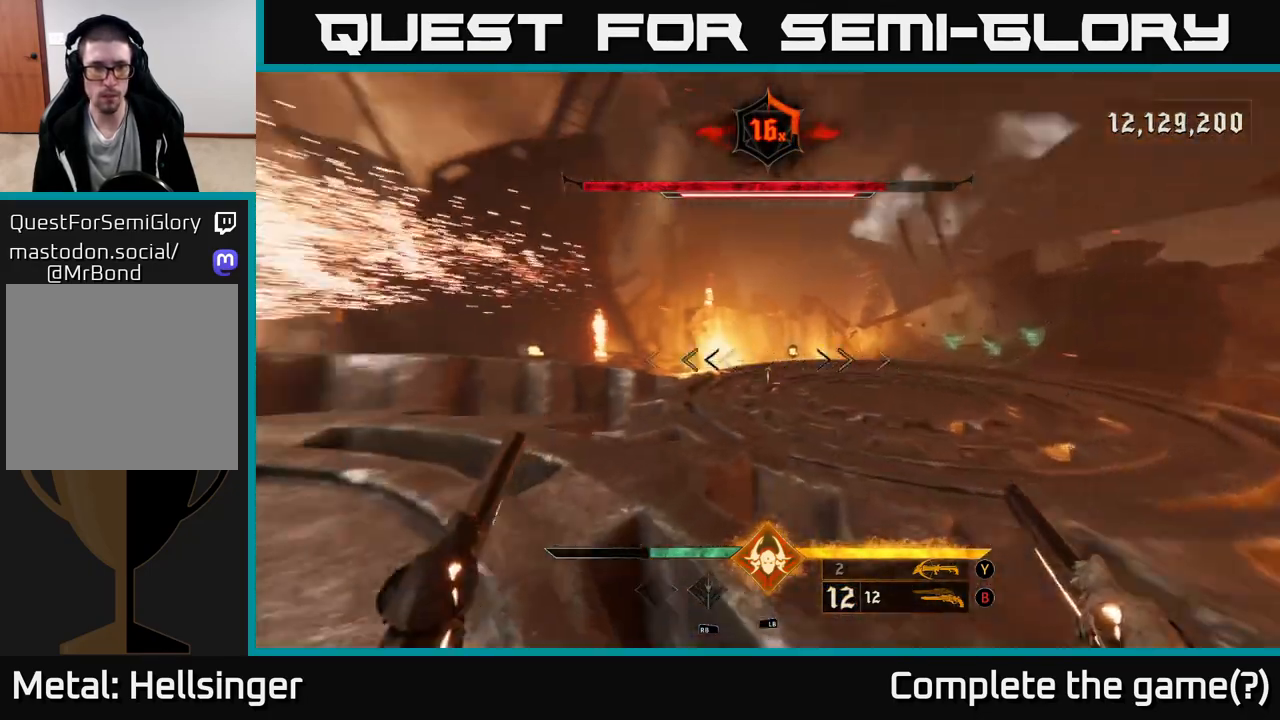
{"buttons": [], "left_stick": "up", "right_stick": "up-left", "events": [[217, "left_stick", "up-left"], [383, "right_stick", "up-left"], [433, "left_stick", "up"]]}
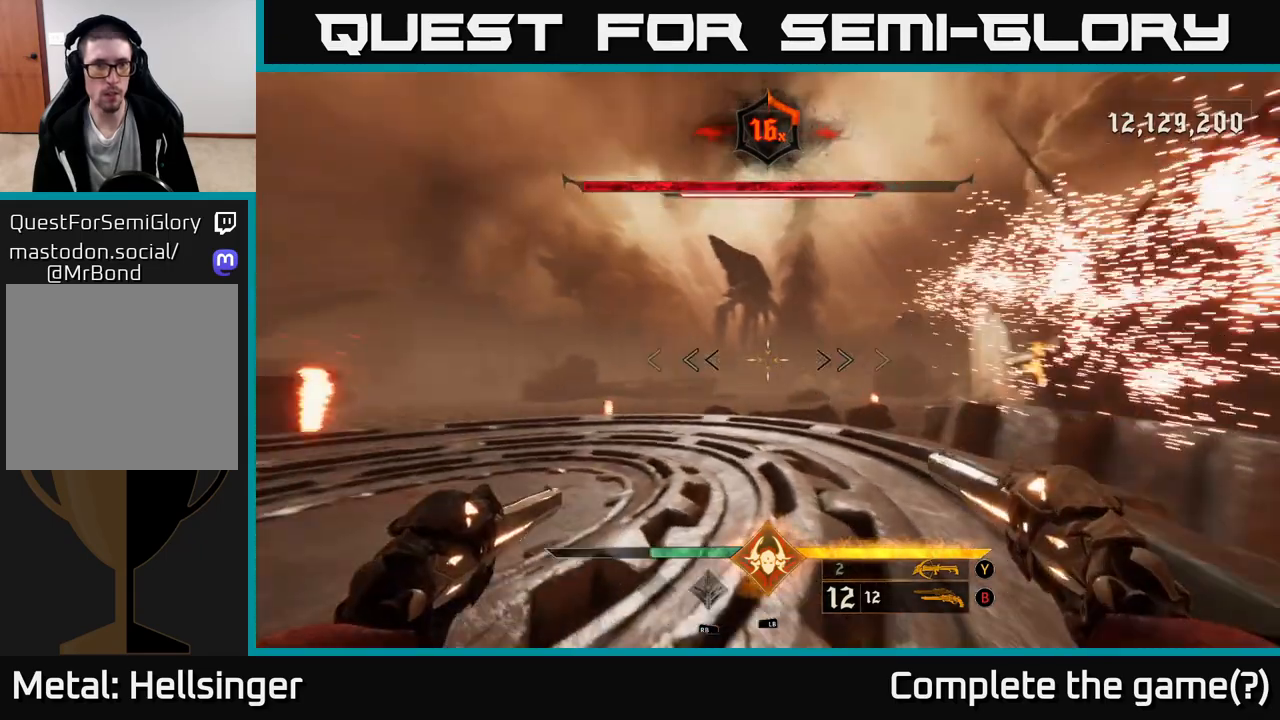
{"buttons": [], "left_stick": "down-left", "right_stick": "right", "events": [[50, "right_stick", "left"], [150, "right_stick", "center"], [267, "right_stick", "right"], [350, "left_stick", "down-left"]]}
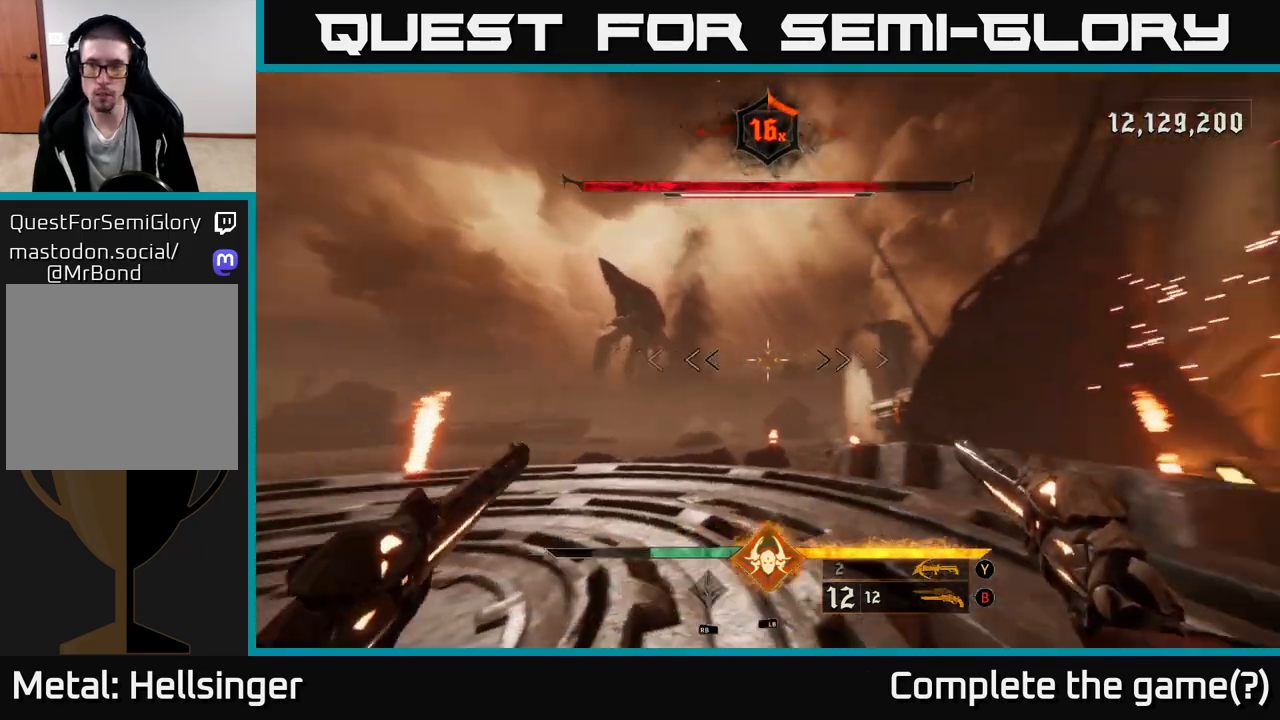
{"buttons": [], "left_stick": "up-right", "right_stick": "center", "events": [[33, "left_stick", "down"], [183, "right_stick", "center"], [283, "B", "down"], [367, "B", "up"], [417, "left_stick", "right"], [483, "left_stick", "up-right"]]}
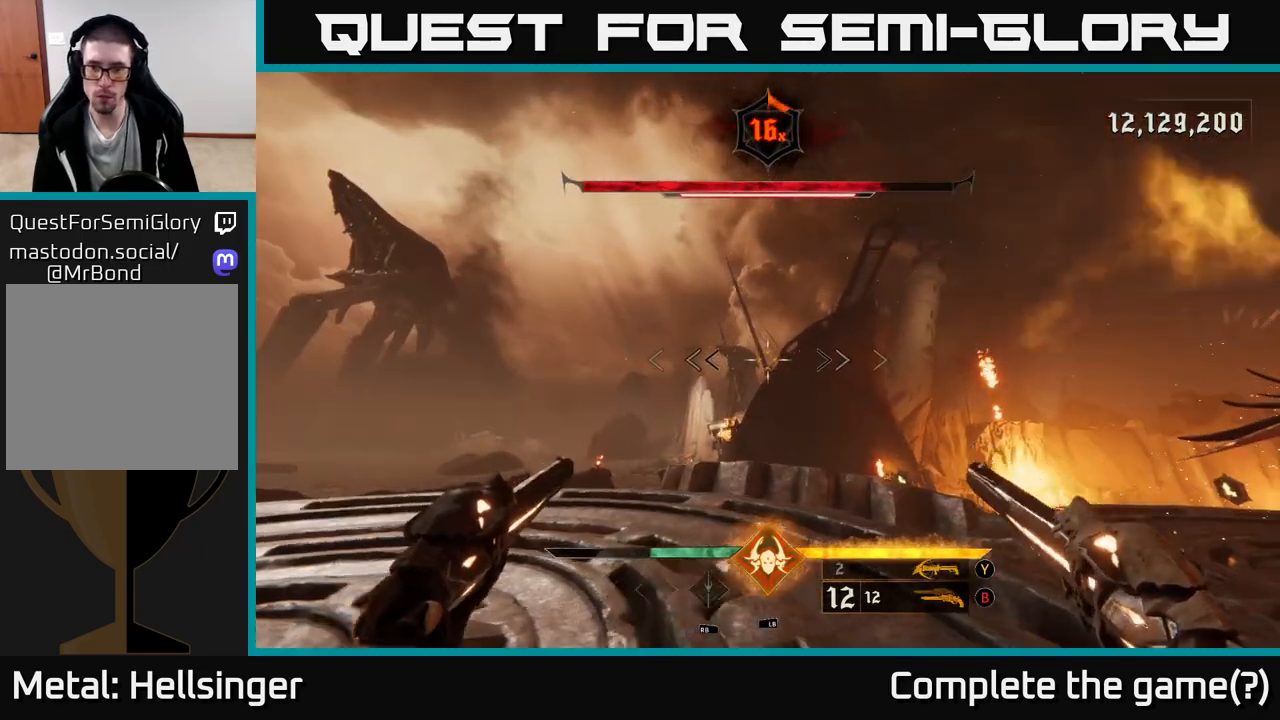
{"buttons": [], "left_stick": "center", "right_stick": "right", "events": [[50, "right_stick", "down-right"], [133, "left_stick", "up"], [183, "right_stick", "center"], [250, "Y", "down"], [283, "left_stick", "center"], [350, "Y", "up"], [483, "right_stick", "right"]]}
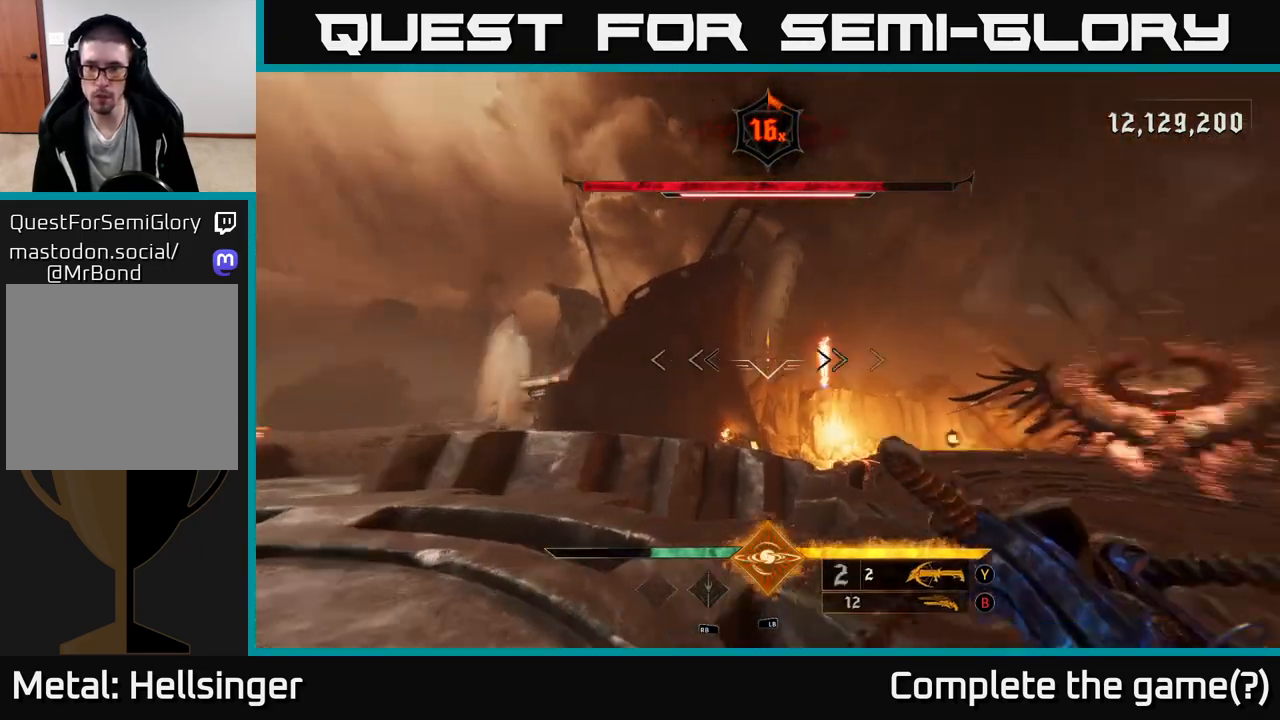
{"buttons": [], "left_stick": "center", "right_stick": "center", "events": [[50, "left_stick", "down-left"], [267, "R2", "down"], [317, "right_stick", "center"], [367, "R2", "up"], [367, "left_stick", "center"]]}
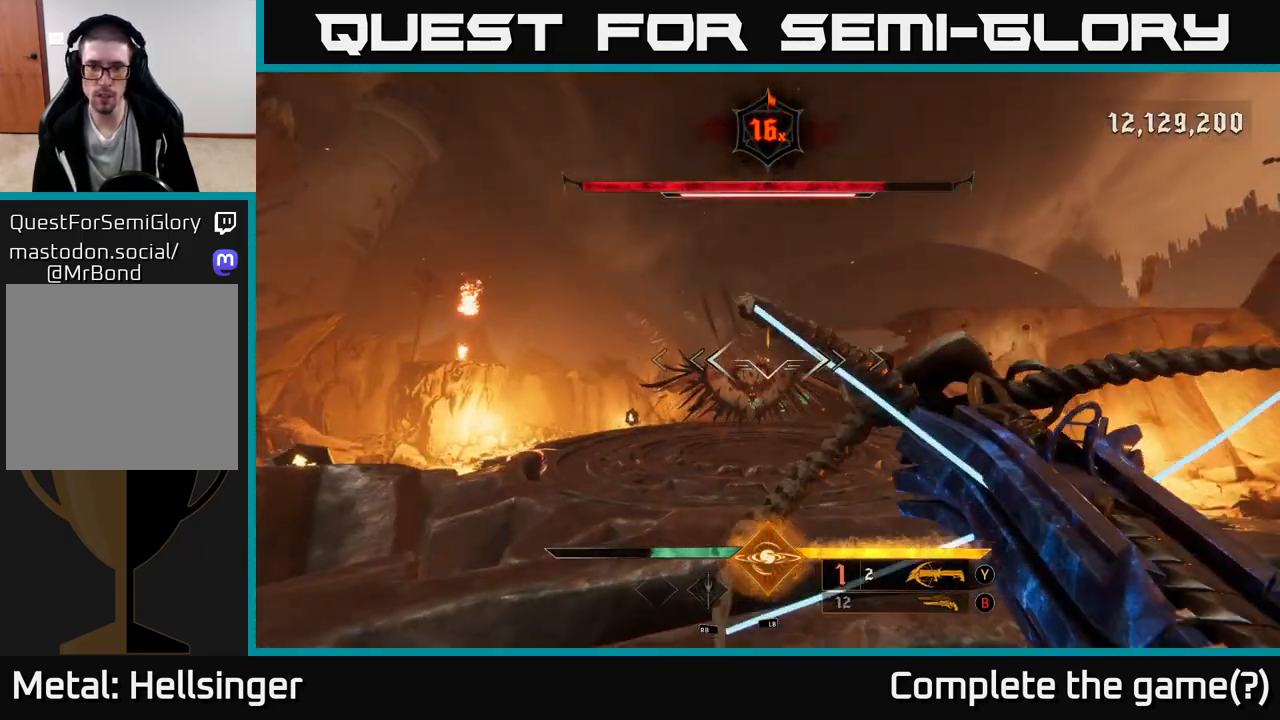
{"buttons": [], "left_stick": "down-left", "right_stick": "up-right", "events": [[133, "right_stick", "down"], [167, "left_stick", "down-left"], [200, "R2", "down"], [233, "right_stick", "center"], [300, "R2", "up"], [300, "left_stick", "center"], [433, "left_stick", "down-left"], [450, "right_stick", "up-right"]]}
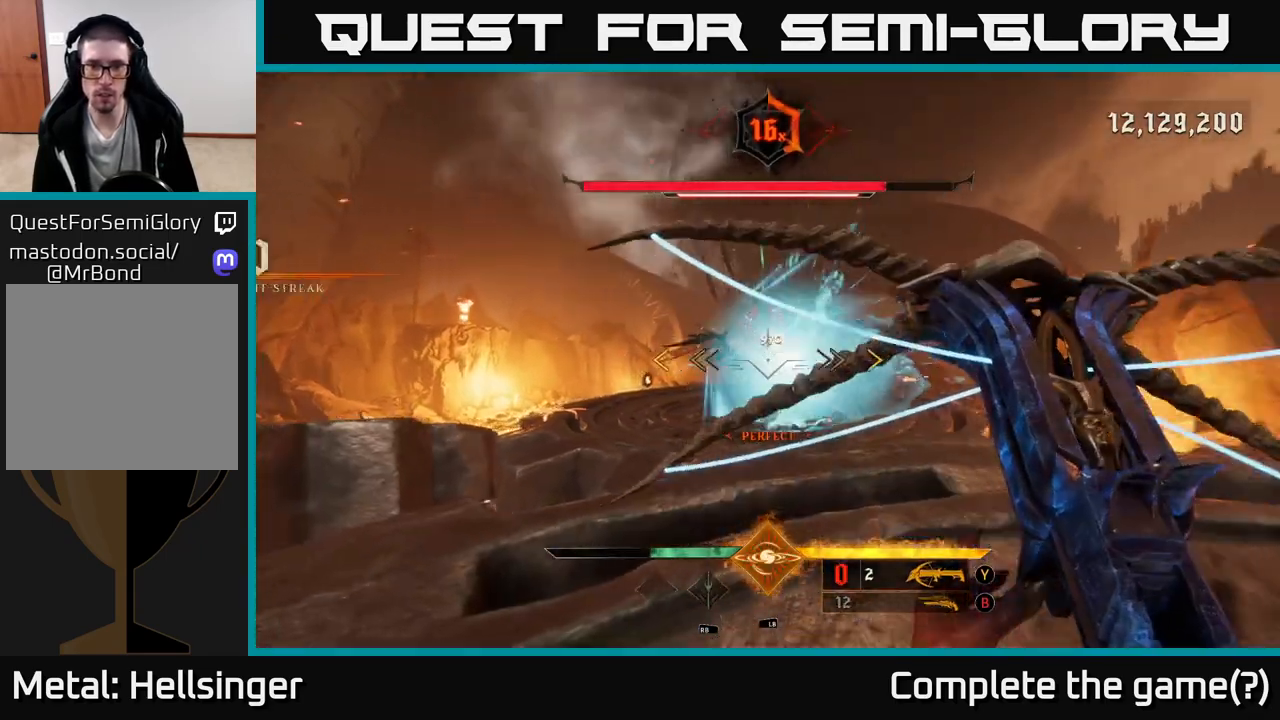
{"buttons": [], "left_stick": "center", "right_stick": "center", "events": [[33, "right_stick", "center"], [117, "left_stick", "center"], [283, "left_stick", "down"], [383, "left_stick", "center"]]}
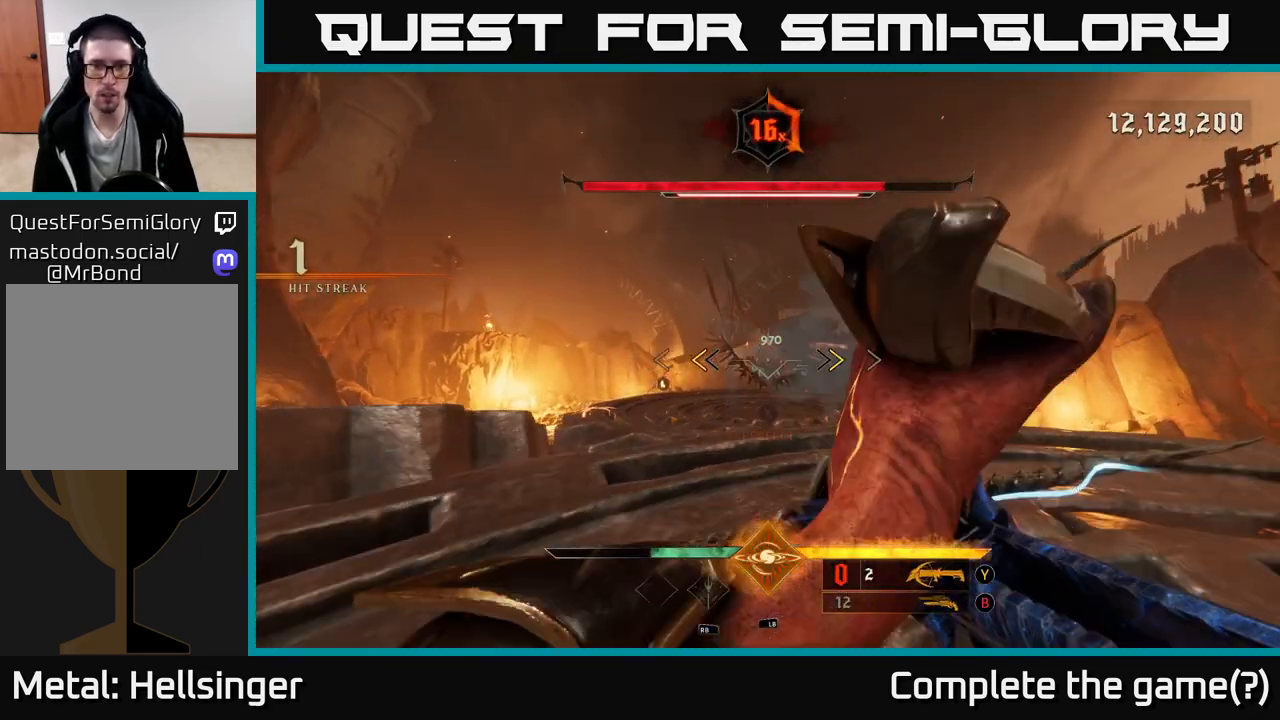
{"buttons": [], "left_stick": "center", "right_stick": "center", "events": [[167, "left_stick", "up"], [217, "X", "down"], [250, "X", "up"], [450, "left_stick", "center"]]}
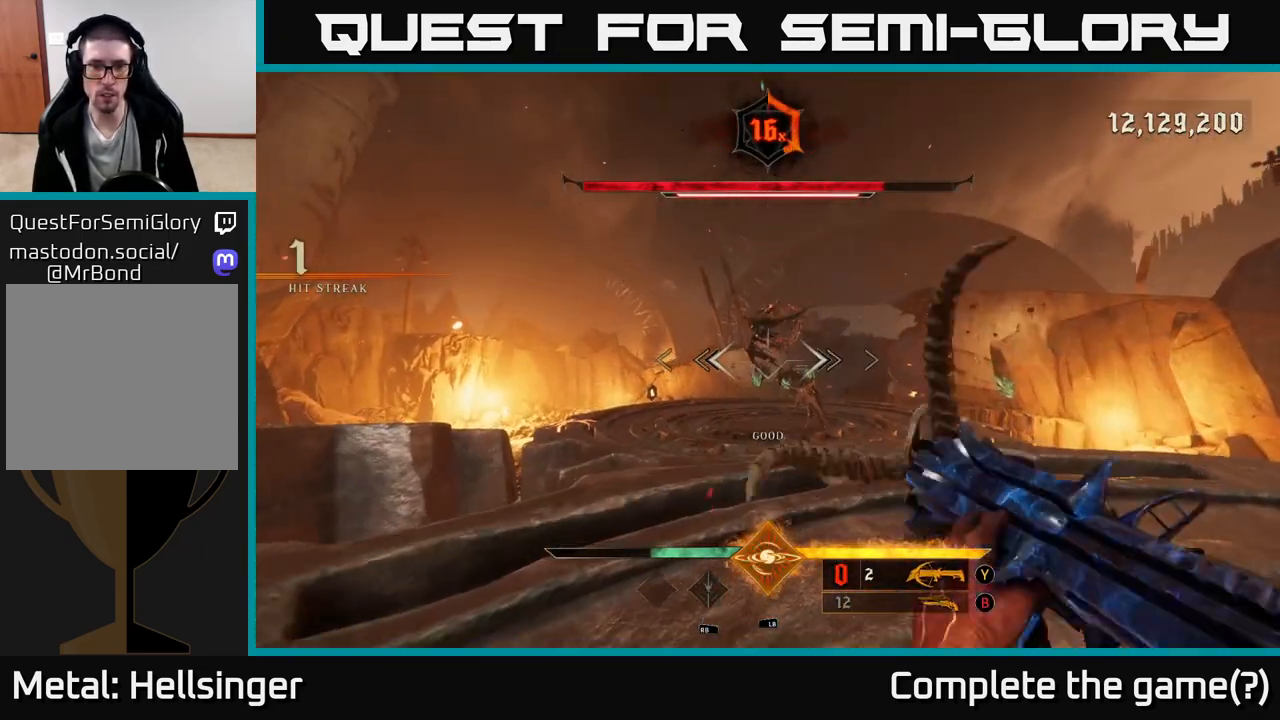
{"buttons": [], "left_stick": "right", "right_stick": "center", "events": [[67, "left_stick", "up"], [150, "R2", "down"], [150, "left_stick", "up-right"], [217, "R2", "up"], [383, "right_stick", "up-left"], [400, "left_stick", "center"], [483, "right_stick", "center"], [500, "left_stick", "right"]]}
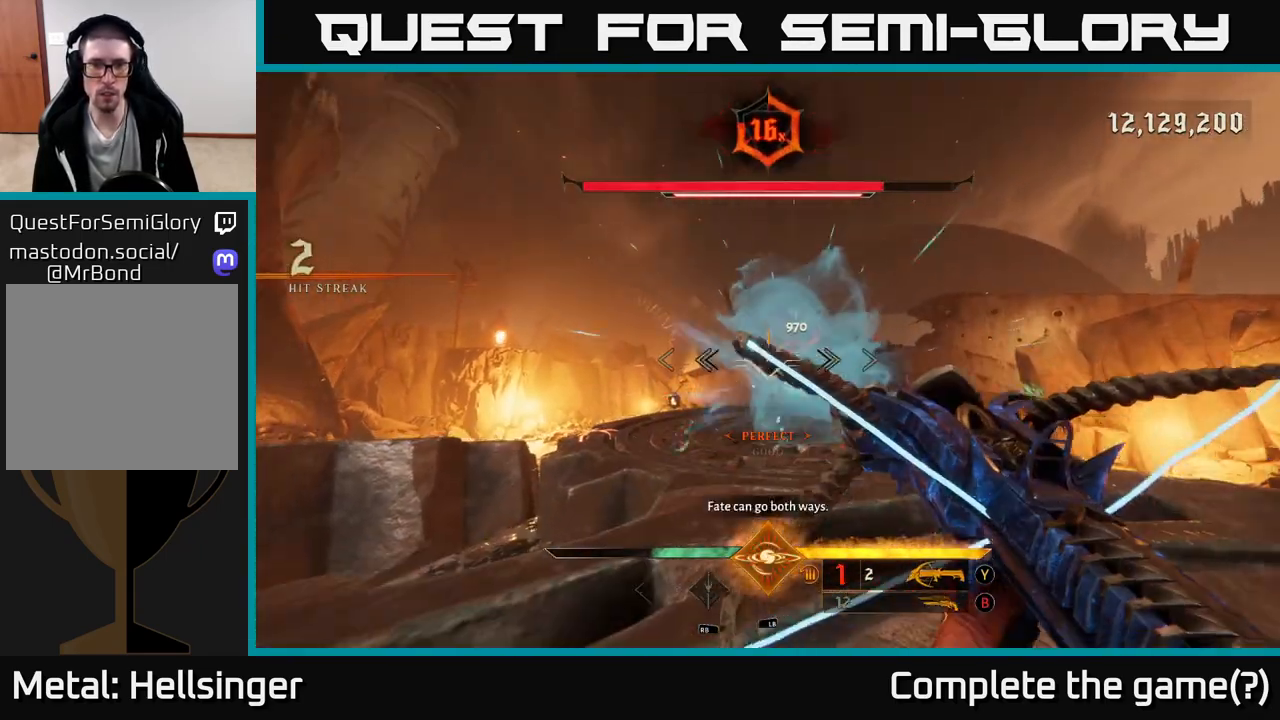
{"buttons": [], "left_stick": "right", "right_stick": "center", "events": [[133, "R2", "down"], [200, "R2", "up"]]}
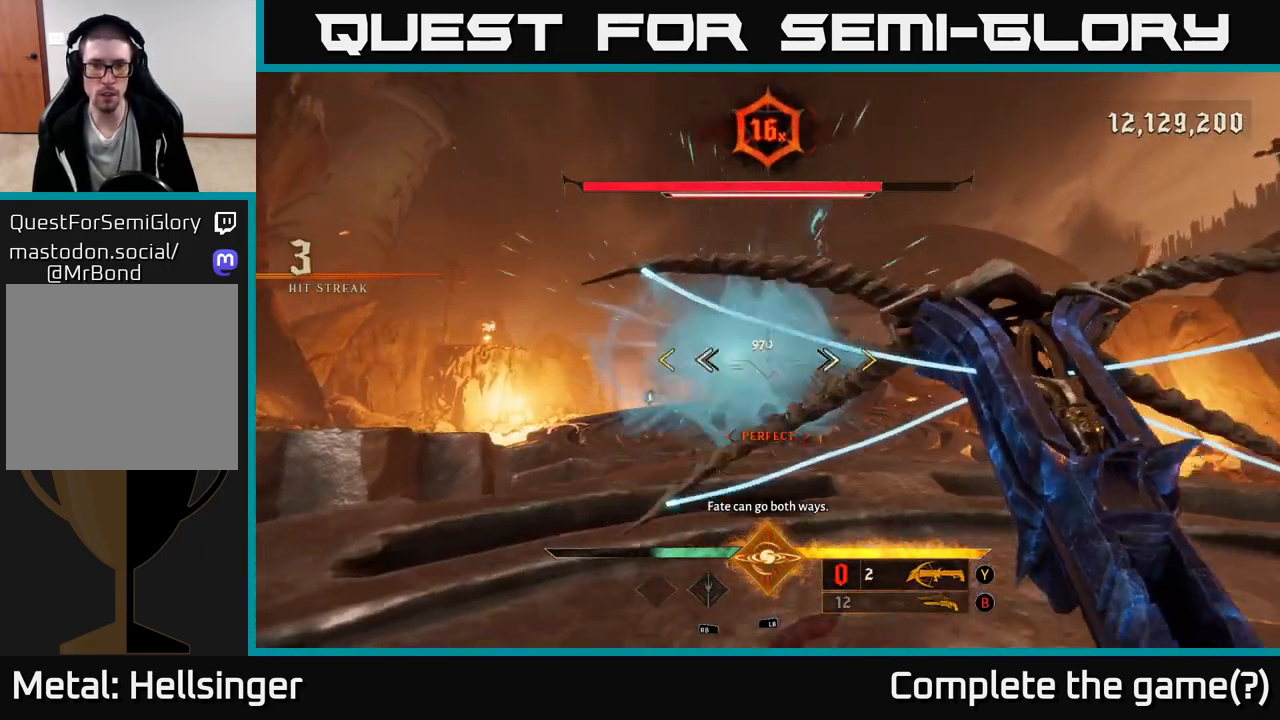
{"buttons": [], "left_stick": "left", "right_stick": "center", "events": [[367, "left_stick", "center"], [433, "left_stick", "left"]]}
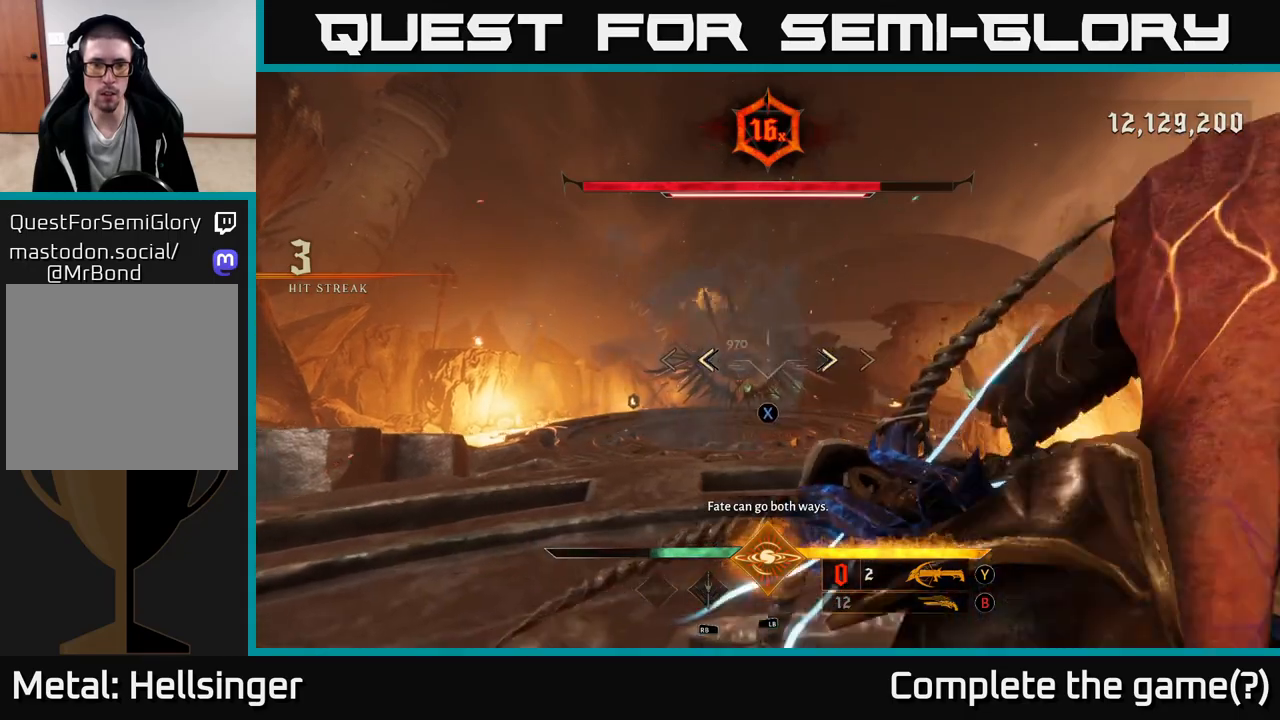
{"buttons": [], "left_stick": "center", "right_stick": "center", "events": [[83, "X", "down"], [150, "X", "up"], [150, "left_stick", "center"]]}
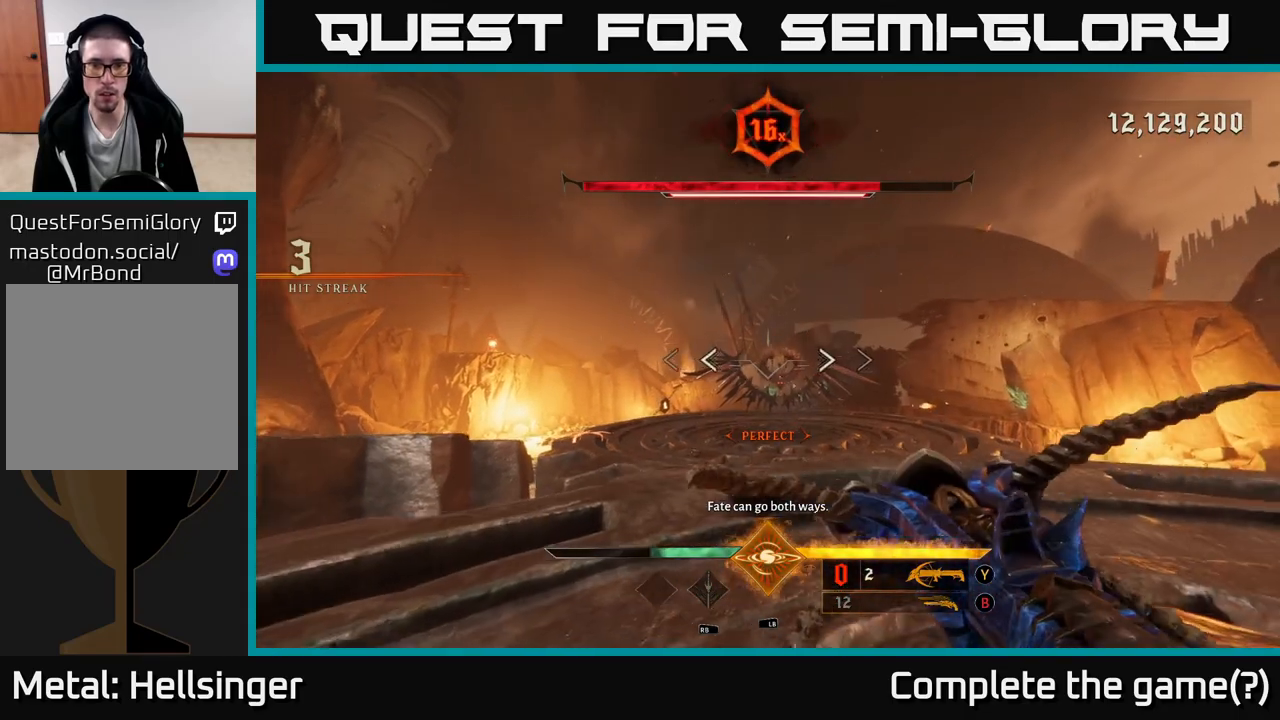
{"buttons": [], "left_stick": "center", "right_stick": "down-right", "events": [[100, "R2", "down"], [100, "left_stick", "left"], [183, "R2", "up"], [217, "left_stick", "center"], [333, "right_stick", "down-right"]]}
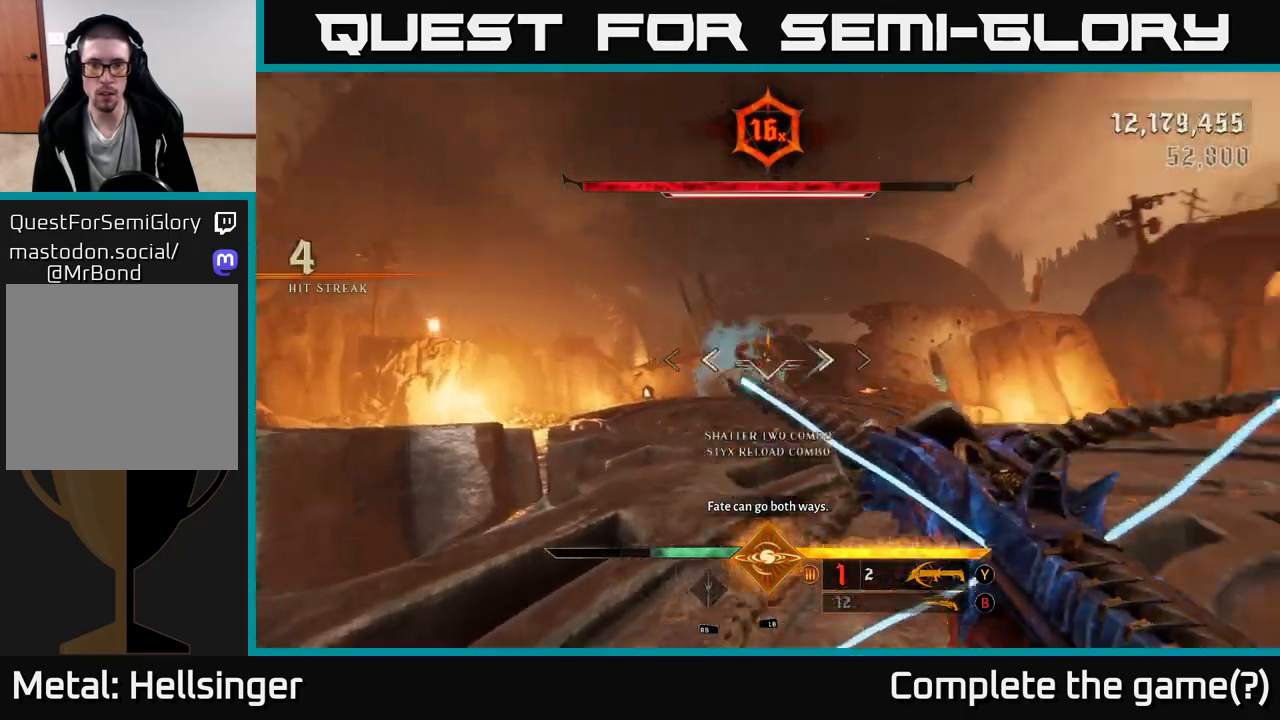
{"buttons": [], "left_stick": "left", "right_stick": "center", "events": [[33, "left_stick", "left"], [100, "R2", "down"], [100, "right_stick", "center"], [150, "R2", "up"], [217, "left_stick", "center"], [367, "left_stick", "left"]]}
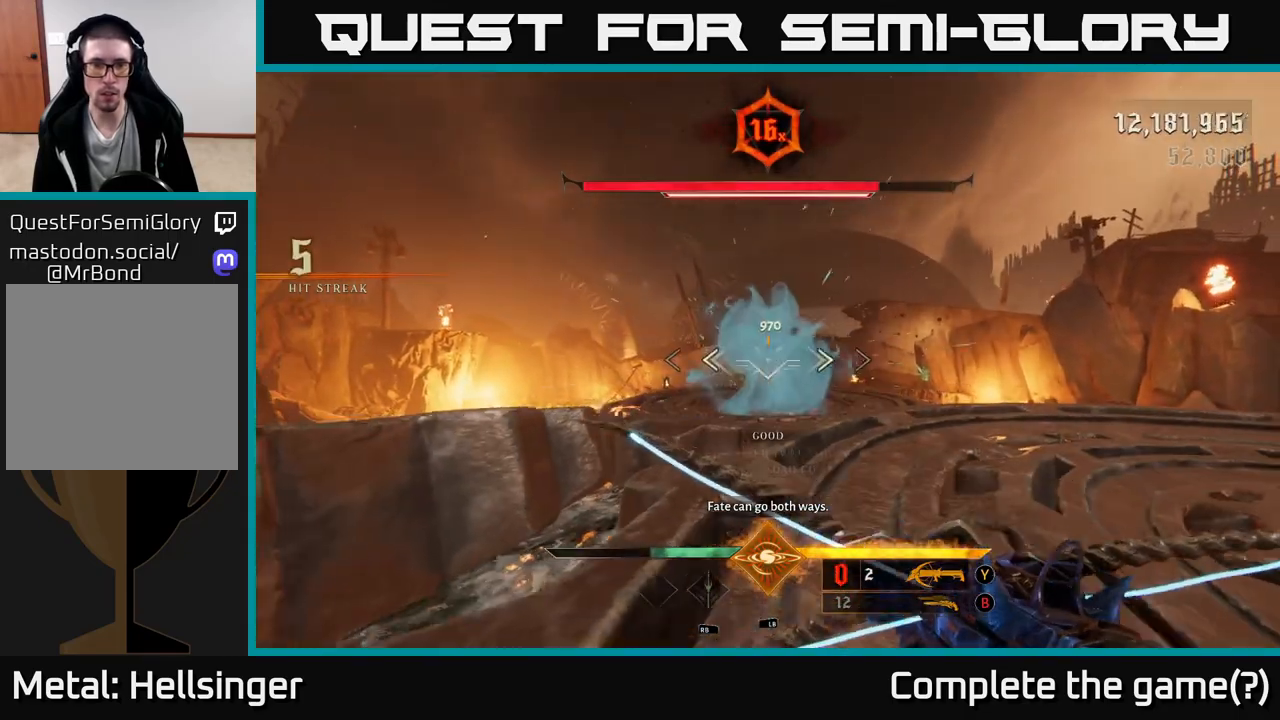
{"buttons": ["L2"], "left_stick": "left", "right_stick": "center", "events": [[67, "A", "down"], [150, "A", "up"], [250, "A", "down"], [367, "A", "up"], [467, "L2", "down"]]}
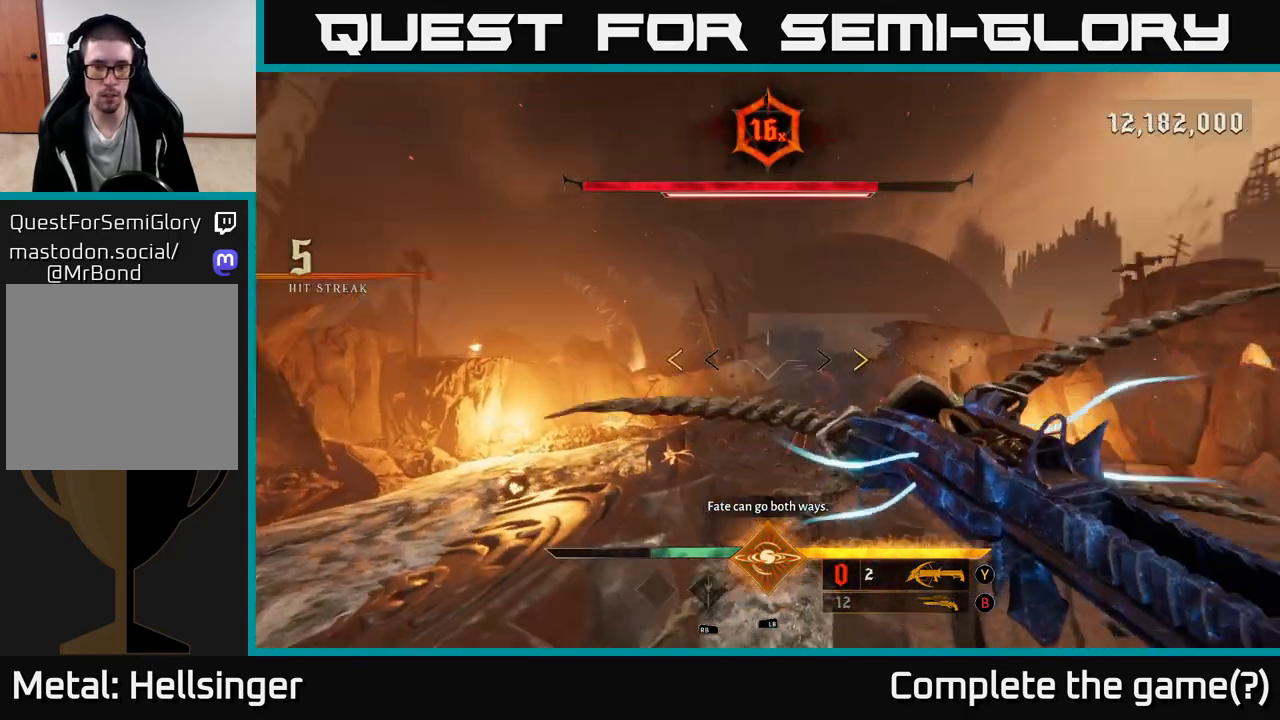
{"buttons": [], "left_stick": "up-left", "right_stick": "center", "events": [[17, "left_stick", "up-left"], [117, "L2", "up"], [250, "right_stick", "right"], [467, "right_stick", "center"]]}
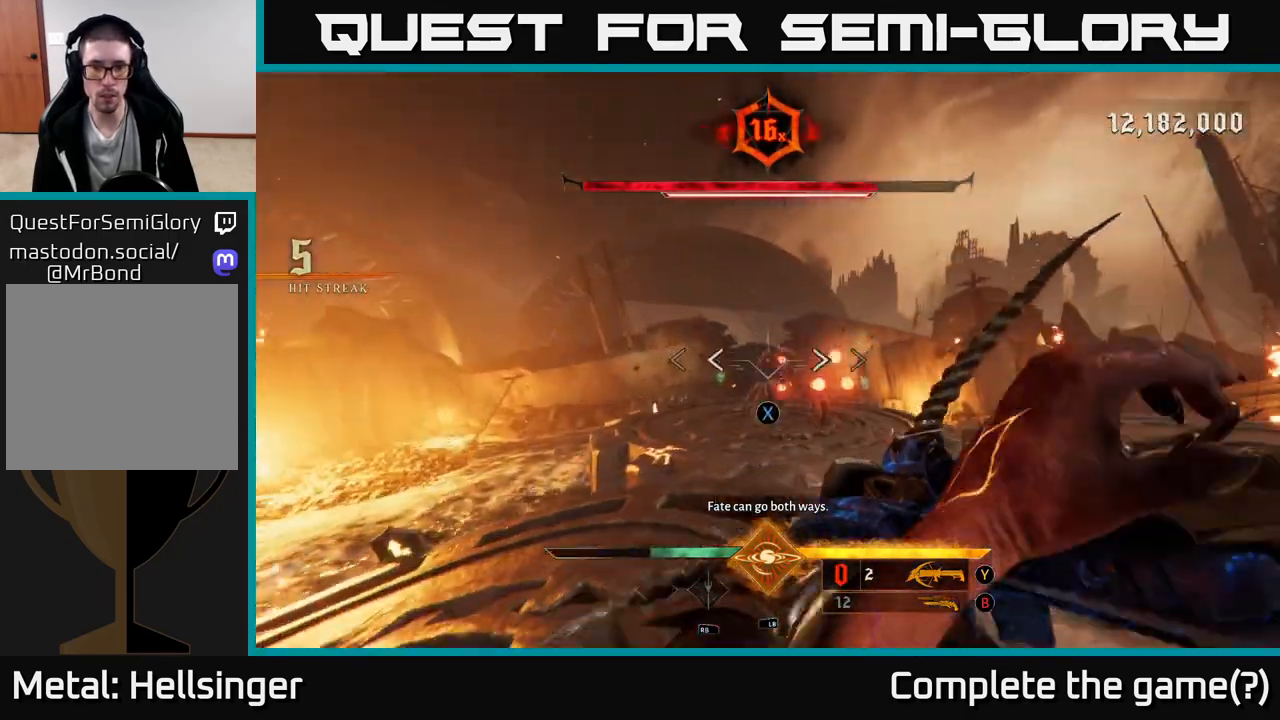
{"buttons": ["R2"], "left_stick": "up-left", "right_stick": "center", "events": [[50, "X", "down"], [117, "X", "up"], [300, "right_stick", "up-right"], [417, "R2", "down"], [433, "right_stick", "center"]]}